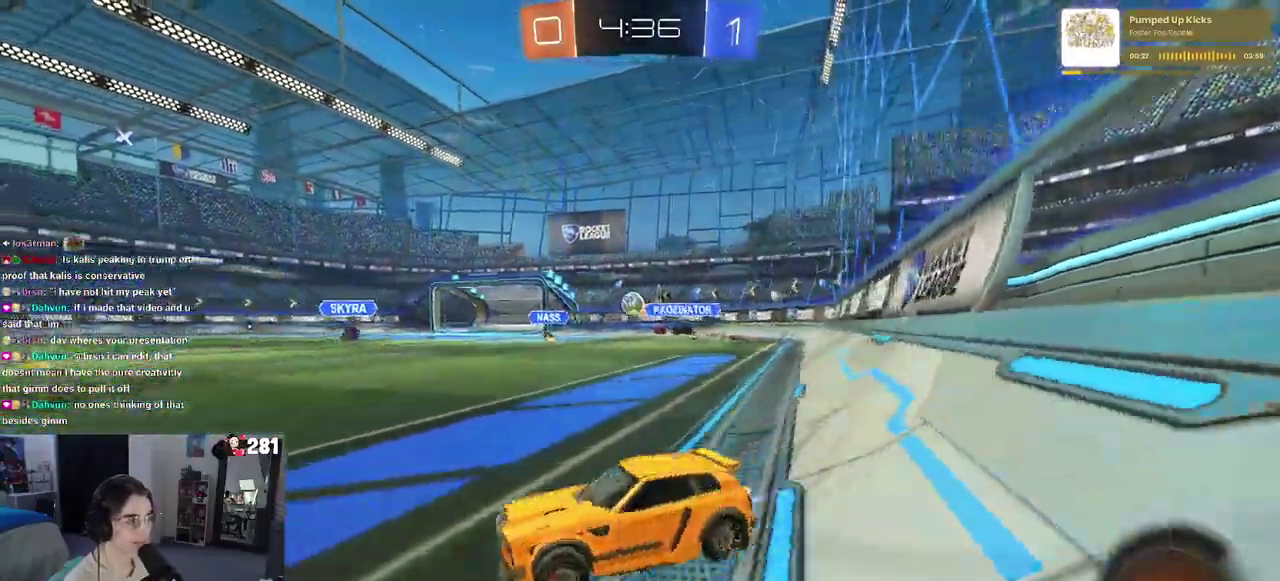
Gameplay with a controller (PlayStation layout); each line is a JSON object with the inputs held at the frame after it. "events" lists button and stick changes between this image and that frame as [ms after this image, input, new state], when the widget could be followed in between. This overlay highlights the sticks when they move; stick clicks (L3 R3) are not distinguishable. Not read: L1.
{"buttons": ["R2"], "left_stick": "center", "right_stick": "center", "events": [[167, "left_stick", "center"], [283, "left_stick", "right"], [367, "R1", "up"], [483, "left_stick", "center"]]}
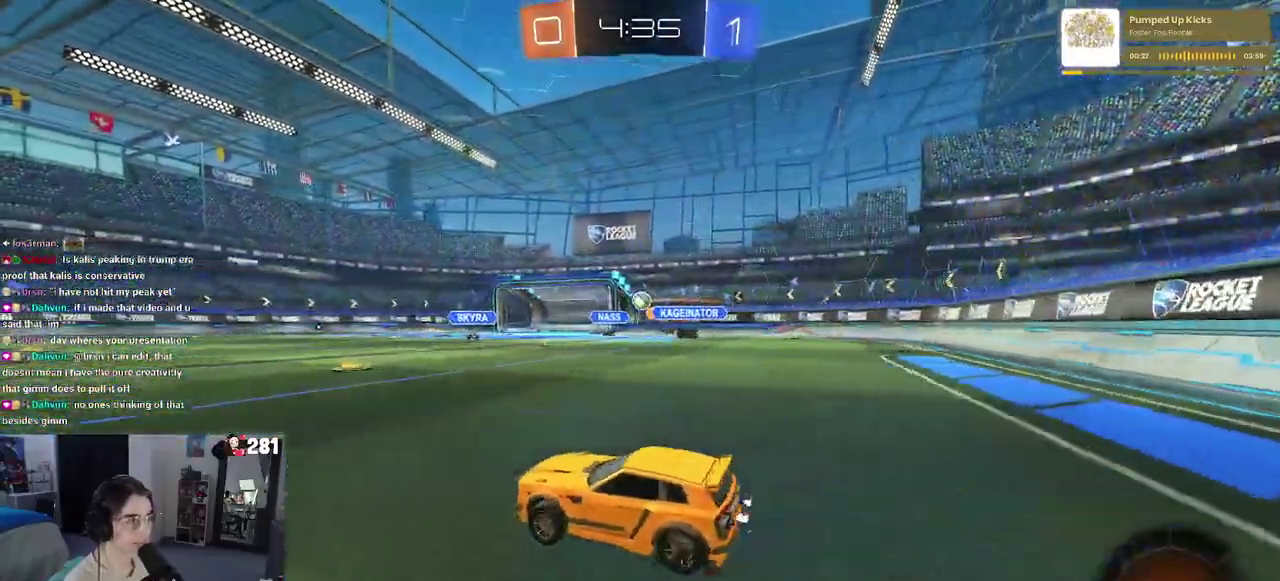
{"buttons": ["R1", "R2"], "left_stick": "right", "right_stick": "center", "events": [[183, "left_stick", "right"], [317, "R1", "down"]]}
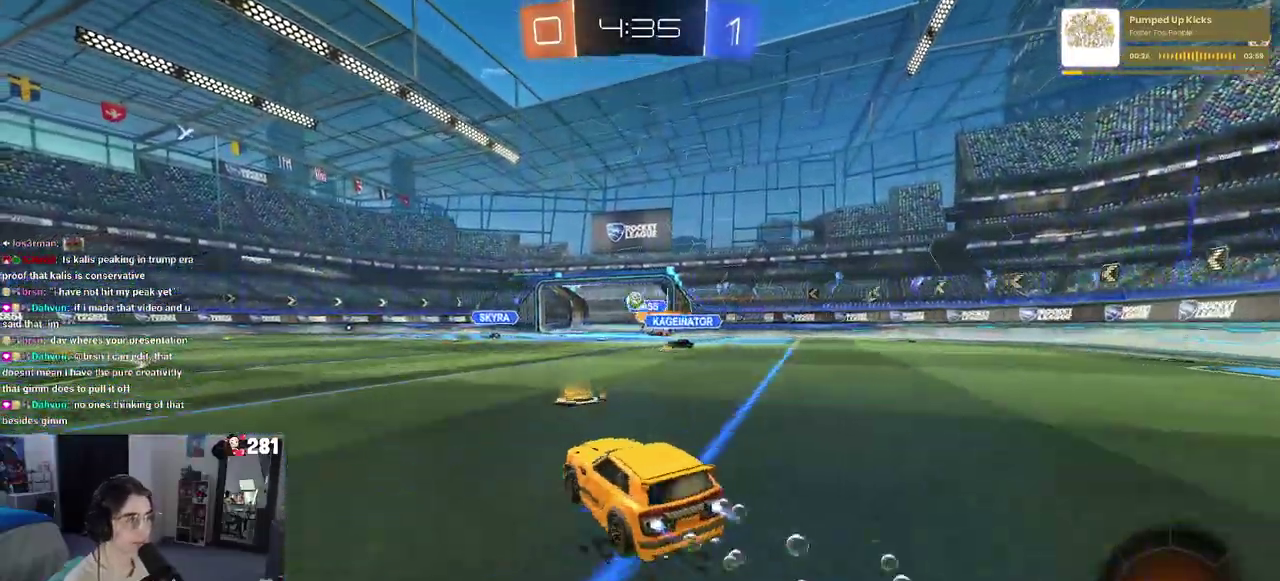
{"buttons": ["R2"], "left_stick": "up-left", "right_stick": "center", "events": [[67, "left_stick", "center"], [200, "left_stick", "up-left"], [450, "R1", "up"]]}
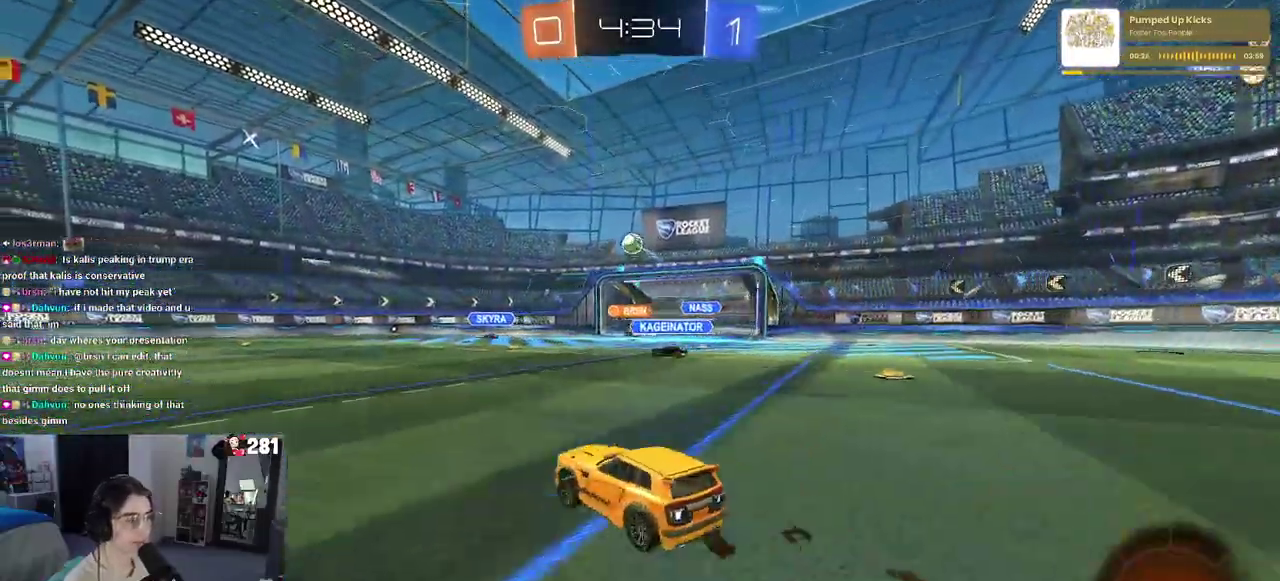
{"buttons": ["R2"], "left_stick": "left", "right_stick": "center", "events": [[150, "left_stick", "left"]]}
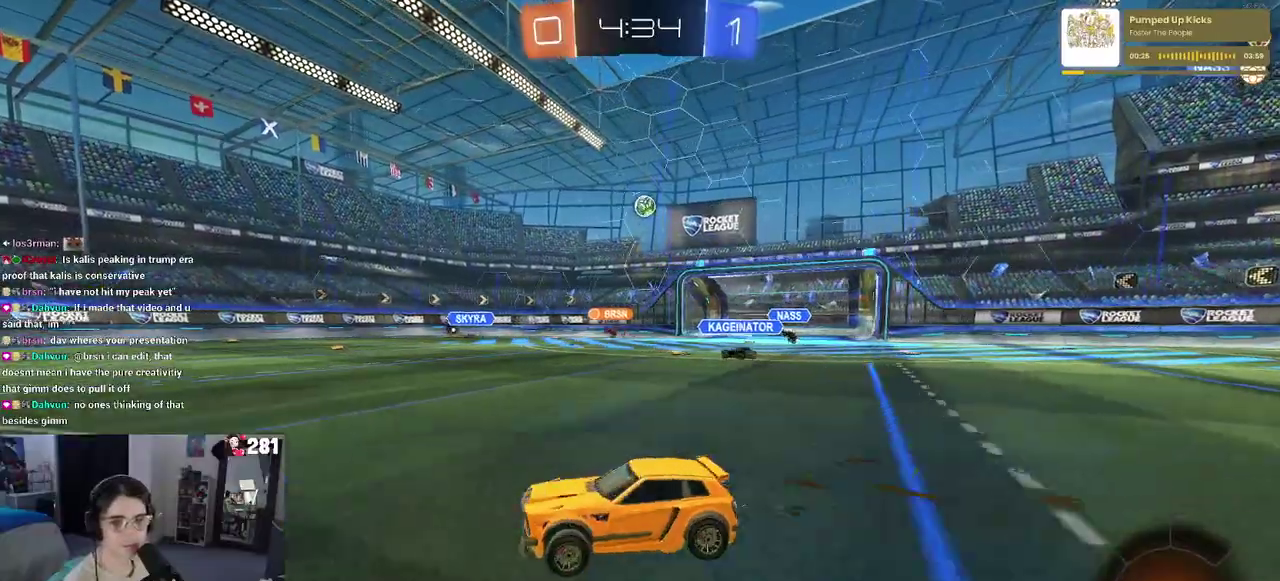
{"buttons": ["SQUARE", "R2"], "left_stick": "down-left", "right_stick": "center", "events": [[100, "left_stick", "center"], [150, "CROSS", "down"], [183, "left_stick", "up"], [217, "CROSS", "up"], [250, "left_stick", "up-left"], [283, "CROSS", "down"], [350, "SQUARE", "down"], [383, "CROSS", "up"], [383, "left_stick", "down-left"]]}
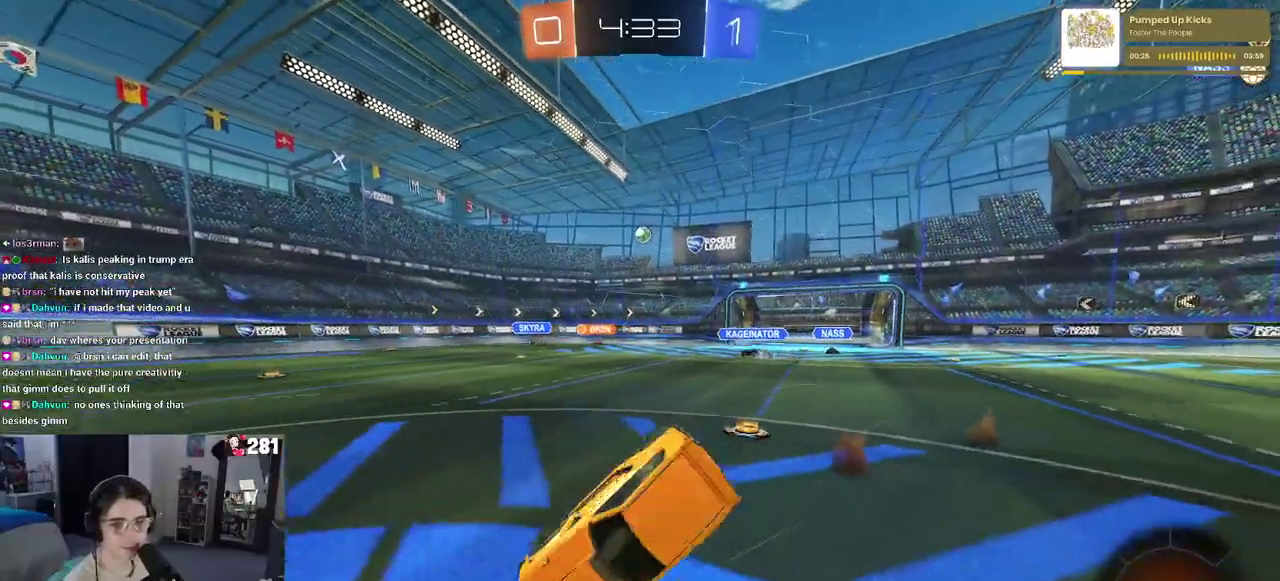
{"buttons": ["SQUARE", "R2"], "left_stick": "down-left", "right_stick": "center", "events": [[150, "left_stick", "left"], [483, "left_stick", "down-left"]]}
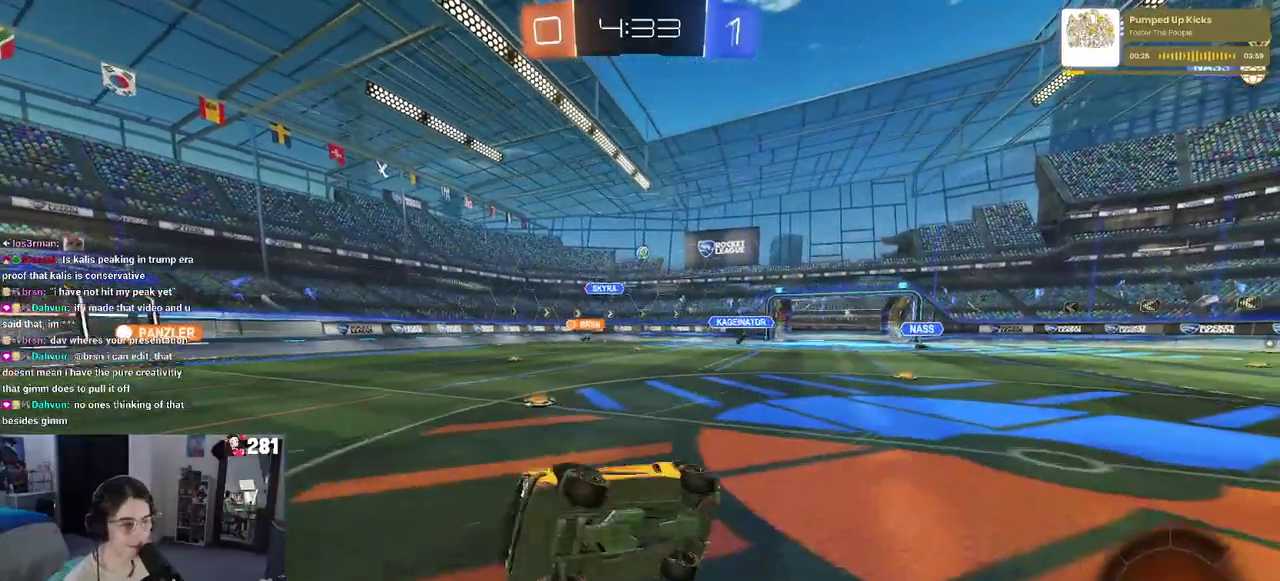
{"buttons": ["TRIANGLE", "R1", "R2"], "left_stick": "right", "right_stick": "center", "events": [[67, "left_stick", "up"], [117, "SQUARE", "up"], [183, "left_stick", "center"], [300, "left_stick", "right"], [433, "TRIANGLE", "down"], [450, "R1", "down"]]}
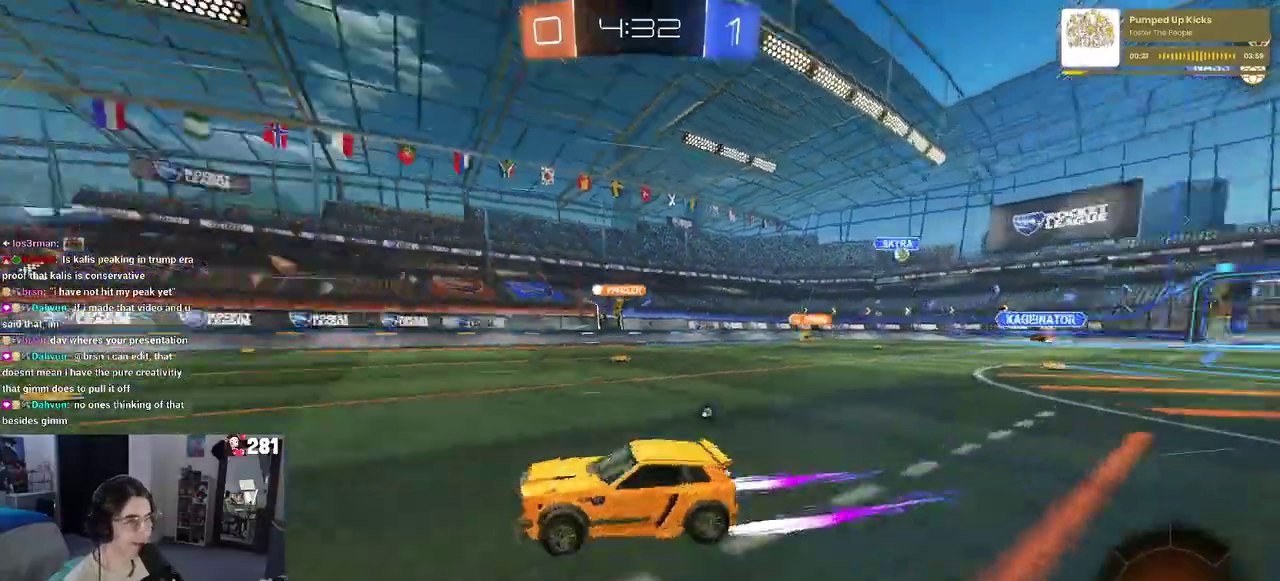
{"buttons": ["TRIANGLE", "R2"], "left_stick": "center", "right_stick": "center", "events": [[83, "TRIANGLE", "up"], [167, "left_stick", "center"], [183, "R1", "up"], [417, "TRIANGLE", "down"]]}
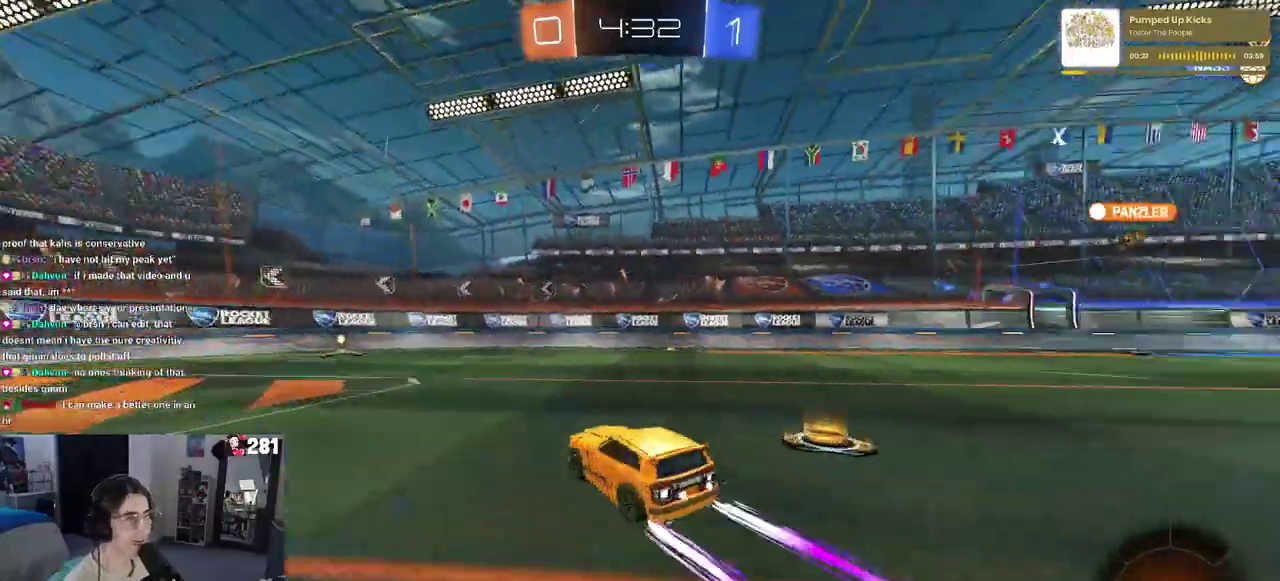
{"buttons": ["R2"], "left_stick": "left", "right_stick": "center", "events": [[33, "TRIANGLE", "up"], [500, "left_stick", "left"]]}
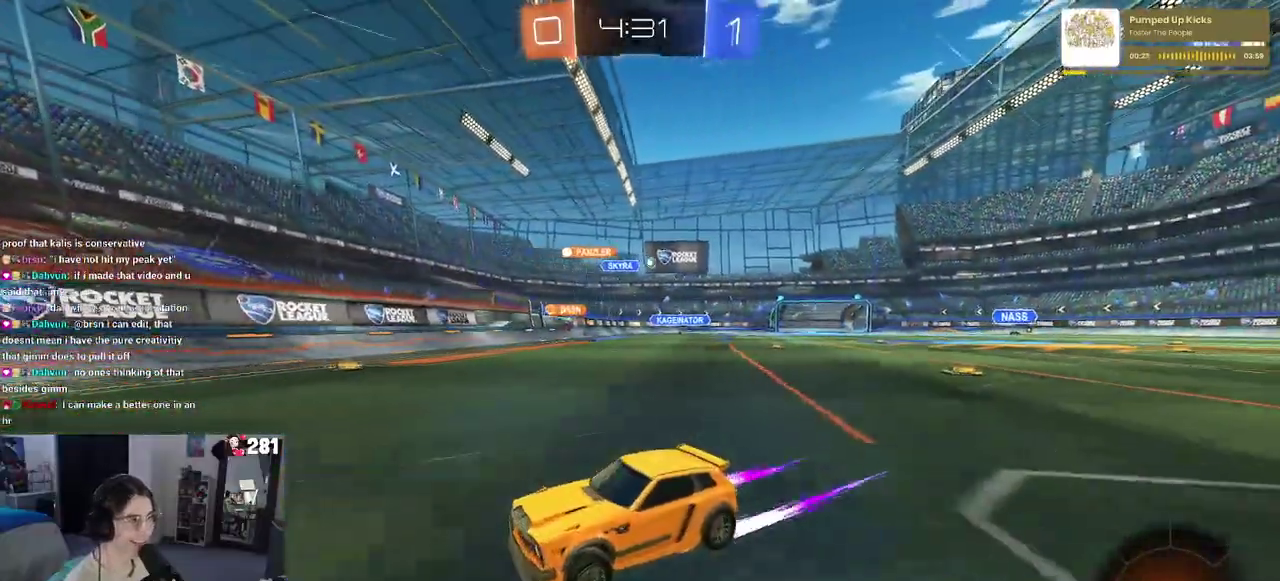
{"buttons": ["R2"], "left_stick": "left", "right_stick": "center", "events": [[150, "SQUARE", "down"], [283, "SQUARE", "up"]]}
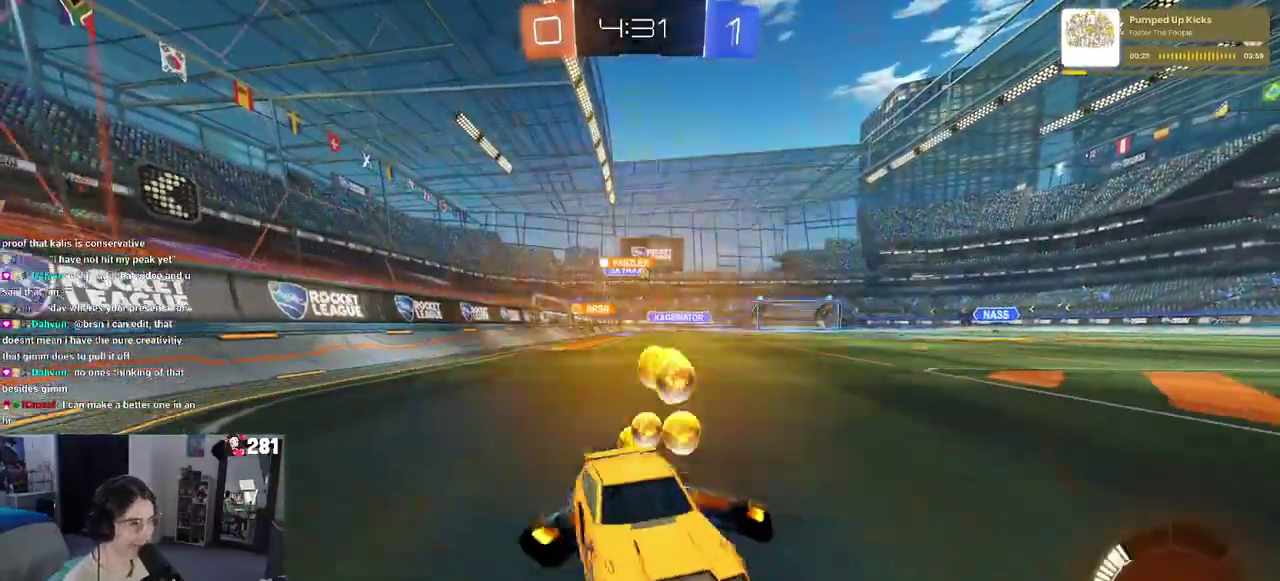
{"buttons": ["R1", "R2"], "left_stick": "left", "right_stick": "center", "events": [[267, "SQUARE", "down"], [350, "SQUARE", "up"], [500, "R1", "down"]]}
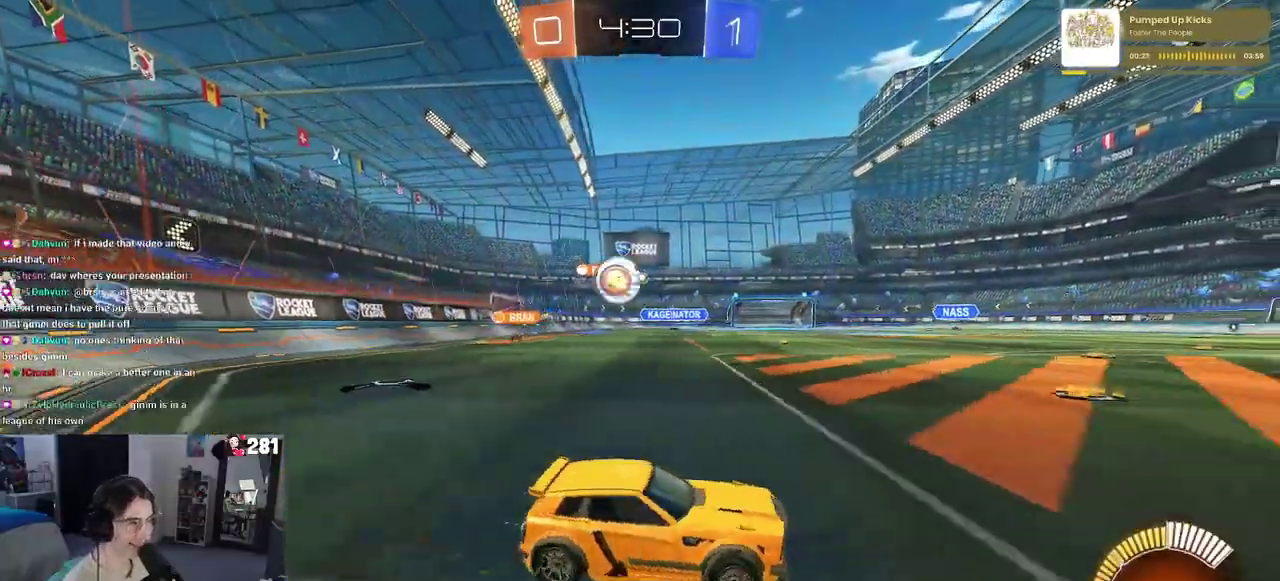
{"buttons": ["SQUARE", "R1", "R2"], "left_stick": "down-left", "right_stick": "center", "events": [[233, "left_stick", "center"], [250, "CROSS", "down"], [283, "left_stick", "up"], [333, "CROSS", "up"], [333, "left_stick", "up-left"], [383, "CROSS", "down"], [467, "SQUARE", "down"], [467, "left_stick", "down-left"], [483, "CROSS", "up"]]}
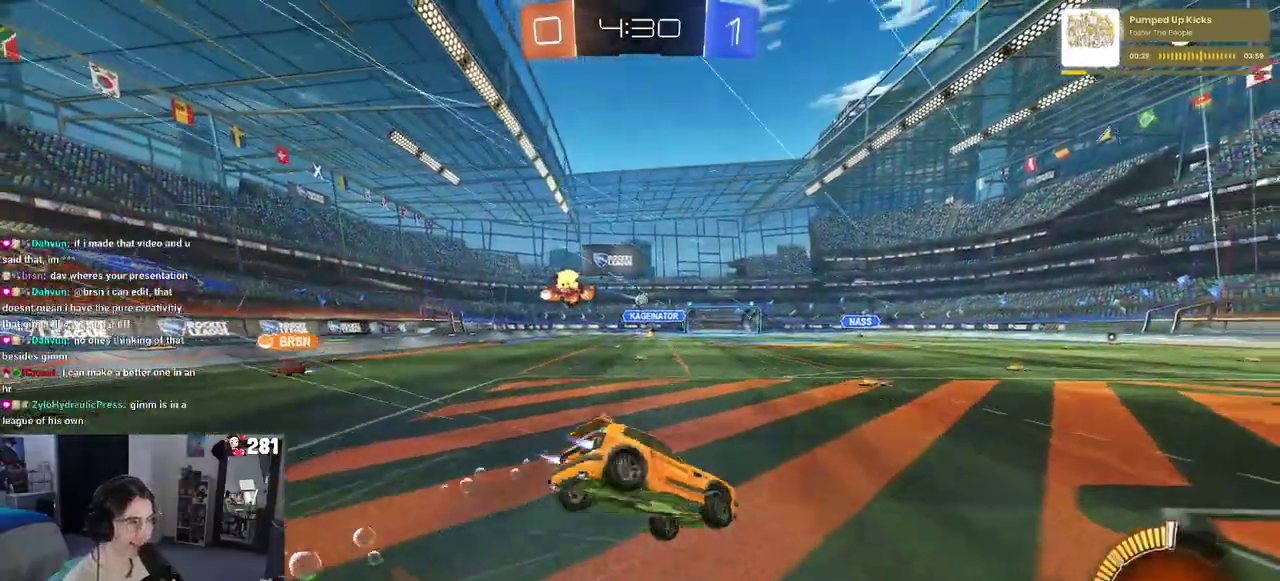
{"buttons": ["SQUARE", "R2"], "left_stick": "down-left", "right_stick": "center", "events": [[17, "left_stick", "down"], [50, "R1", "up"], [133, "left_stick", "down-left"]]}
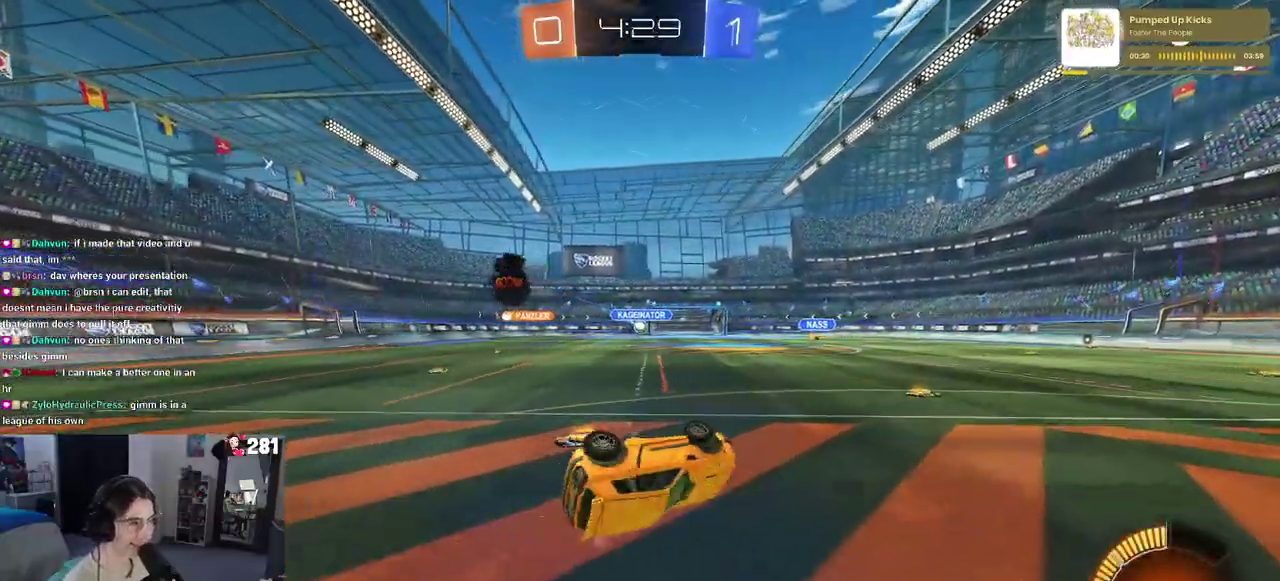
{"buttons": ["R2"], "left_stick": "center", "right_stick": "center", "events": [[150, "SQUARE", "up"], [183, "left_stick", "center"]]}
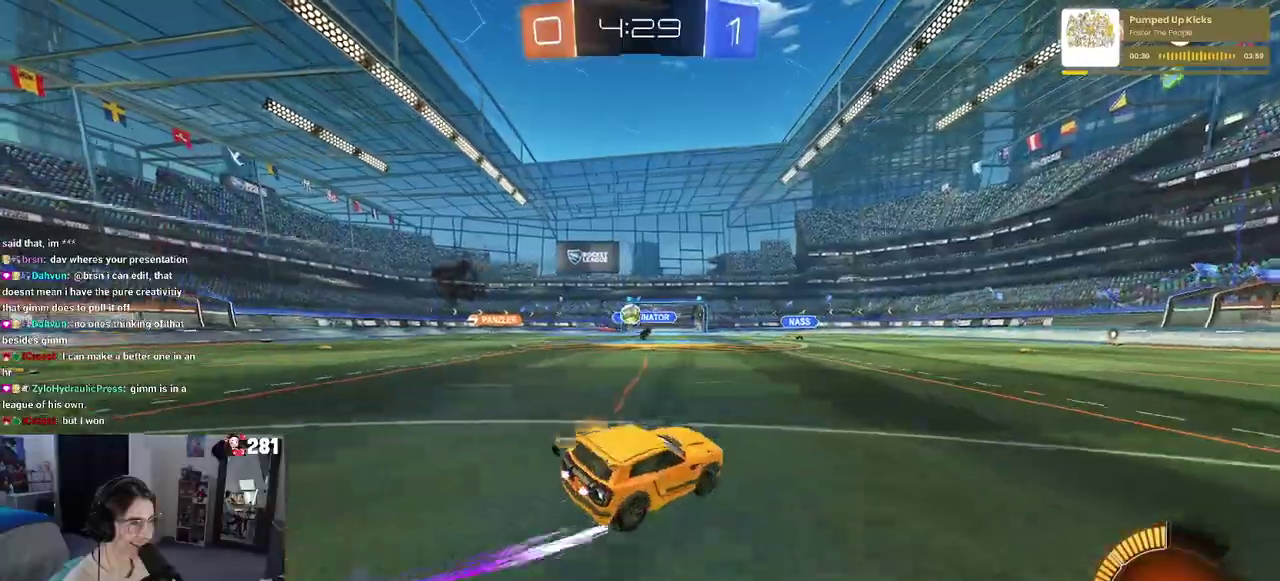
{"buttons": ["CROSS", "R1", "R2"], "left_stick": "down-left", "right_stick": "center", "events": [[83, "left_stick", "left"], [317, "left_stick", "down-left"], [333, "CROSS", "down"], [400, "R1", "down"]]}
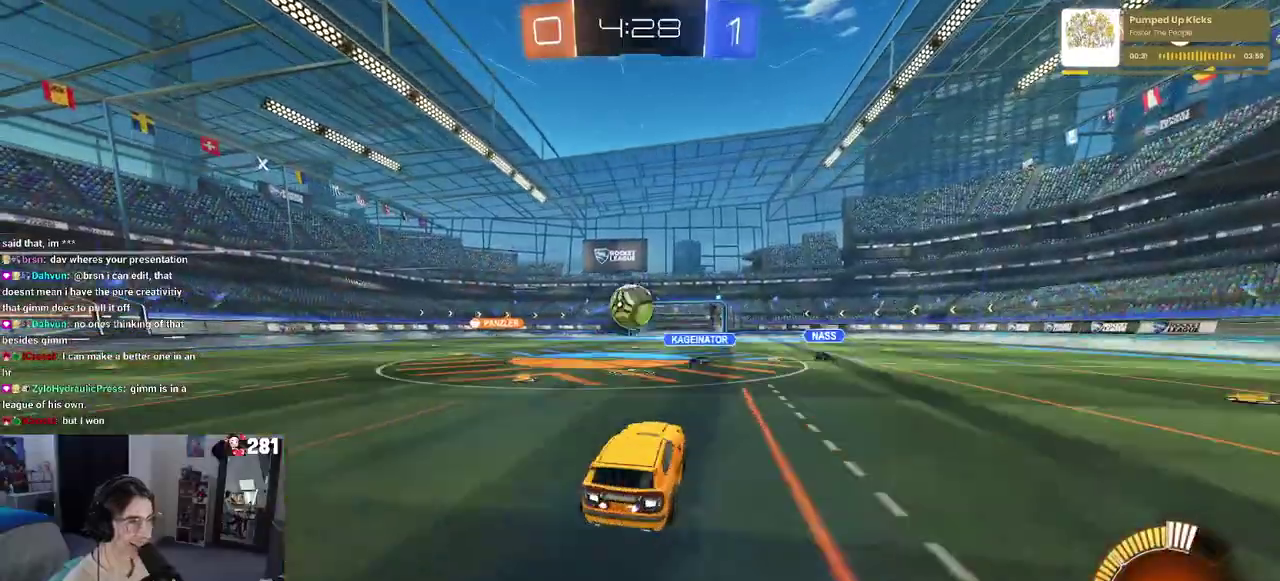
{"buttons": ["SQUARE", "R1", "R2"], "left_stick": "down-left", "right_stick": "center", "events": [[33, "CROSS", "up"], [50, "left_stick", "center"], [150, "left_stick", "up-left"], [167, "CROSS", "down"], [250, "SQUARE", "down"], [300, "CROSS", "up"], [300, "left_stick", "down-left"]]}
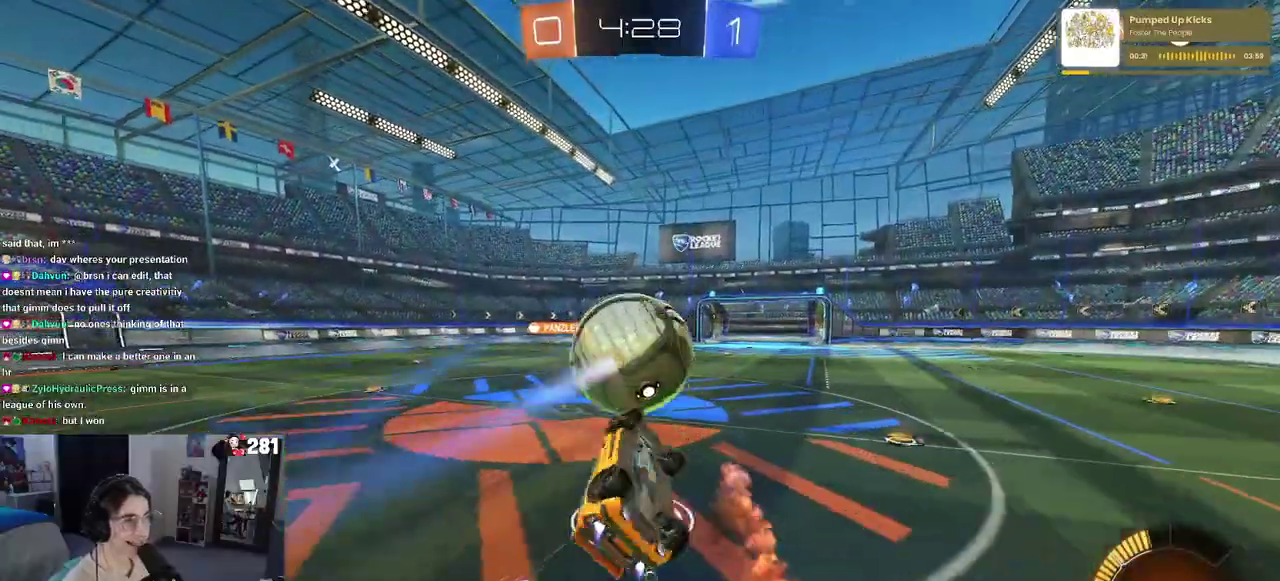
{"buttons": ["R2"], "left_stick": "up", "right_stick": "center"}
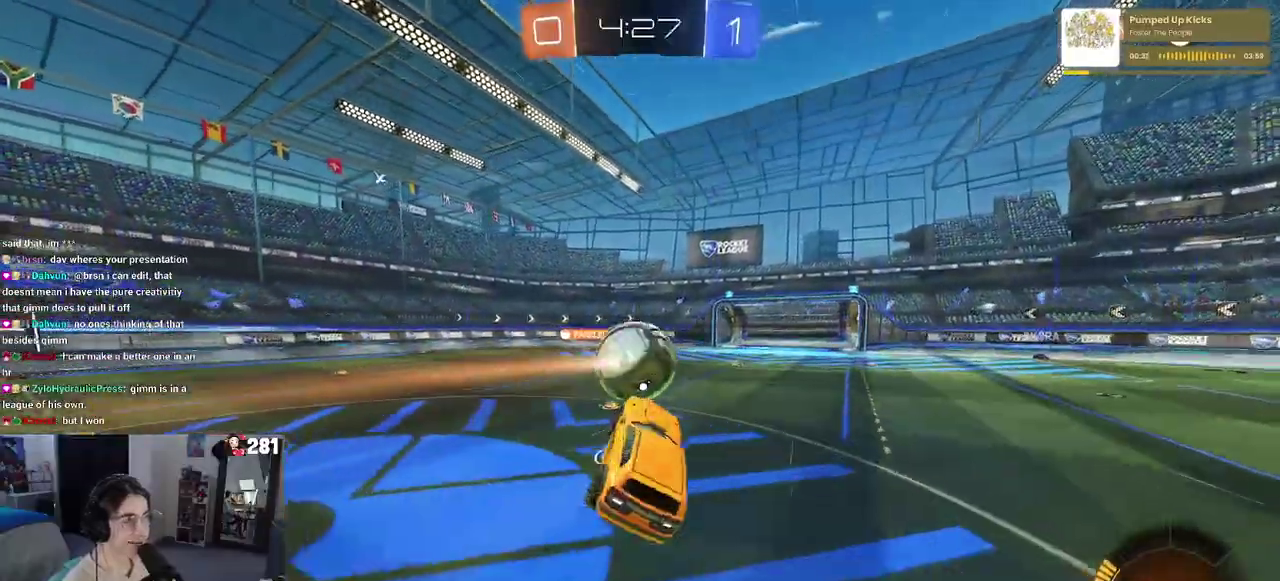
{"buttons": ["R1", "R2"], "left_stick": "center", "right_stick": "center", "events": [[33, "left_stick", "up-right"], [200, "left_stick", "center"], [333, "R1", "down"], [367, "TRIANGLE", "down"], [483, "TRIANGLE", "up"]]}
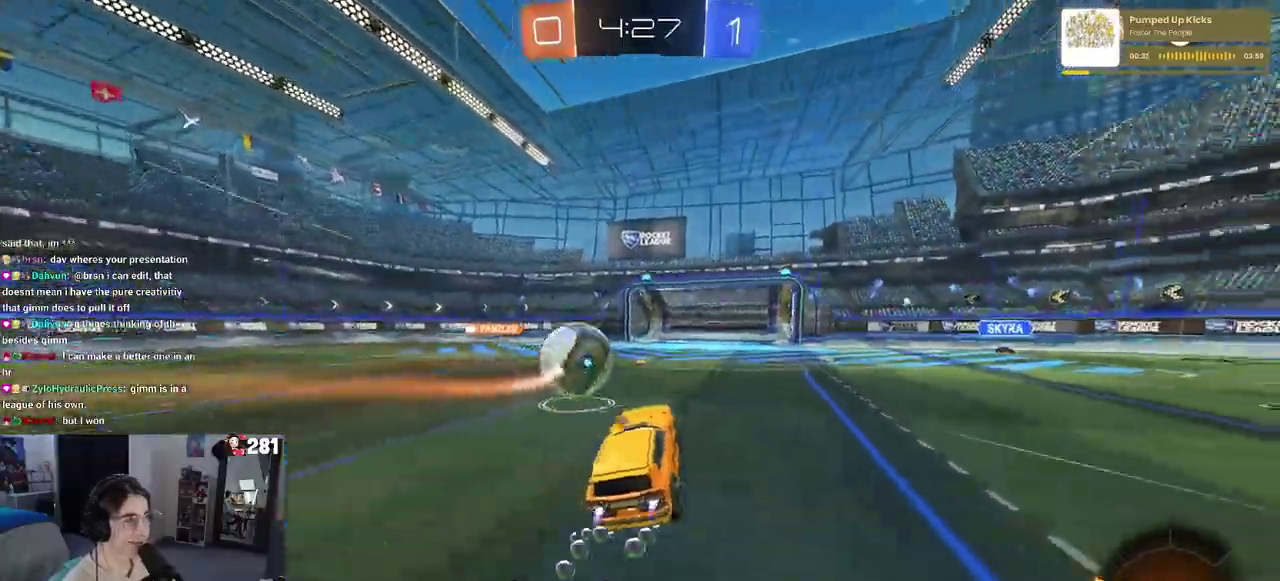
{"buttons": ["R2"], "left_stick": "center", "right_stick": "center", "events": [[117, "left_stick", "left"], [217, "left_stick", "center"], [283, "R1", "up"]]}